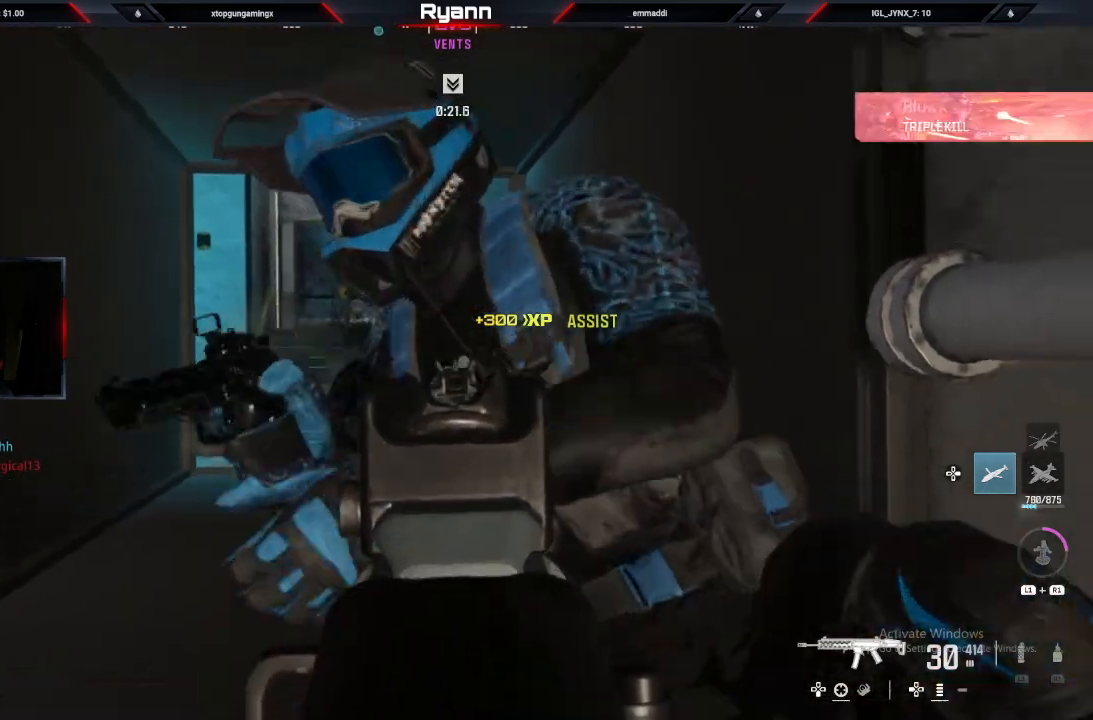
Gameplay with a controller (PlayStation layout); each line is a JSON object with the inputs held at the frame after it (dt_ms = milliseconds from this image to that frame). "events" lists button and stick changes between this image and that frame as [ms after this image, input, new state], when the widget could be followed in between.
{"dt_ms": 500, "buttons": ["L2"], "left_stick": "left", "right_stick": "center", "events": [[100, "left_stick", "center"], [117, "right_stick", "center"], [333, "right_stick", "down-right"], [350, "left_stick", "left"], [483, "right_stick", "center"]]}
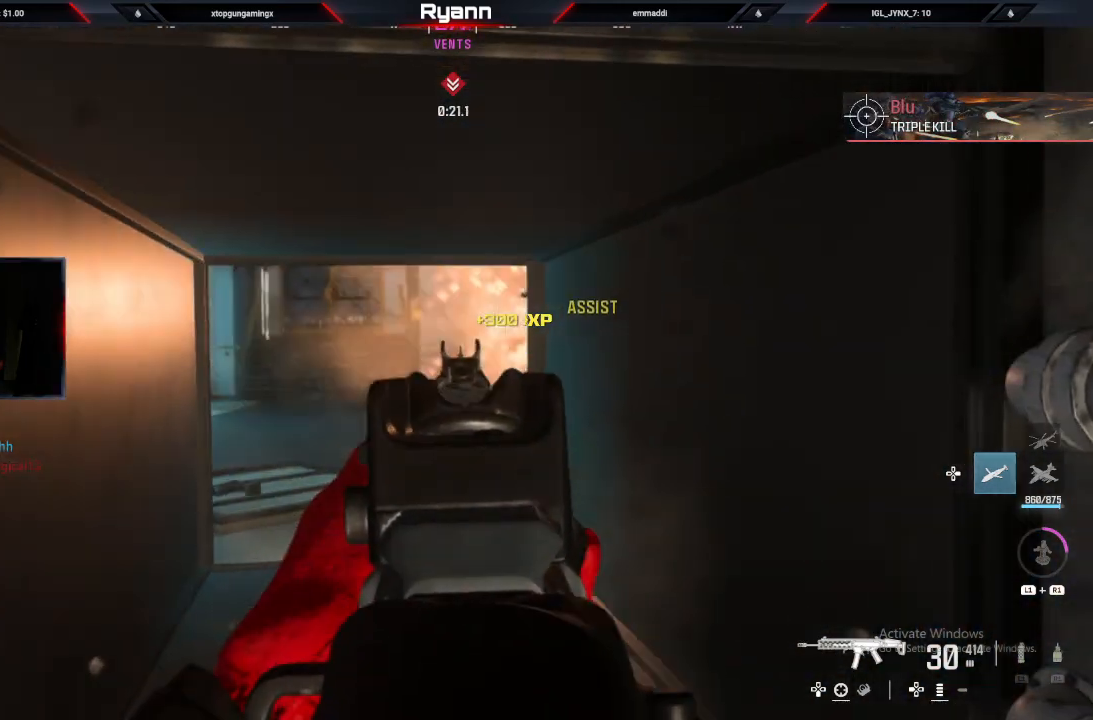
{"dt_ms": 500, "buttons": ["L2"], "left_stick": "up-left", "right_stick": "right", "events": [[133, "left_stick", "center"], [300, "left_stick", "left"], [350, "right_stick", "right"], [450, "left_stick", "up-left"]]}
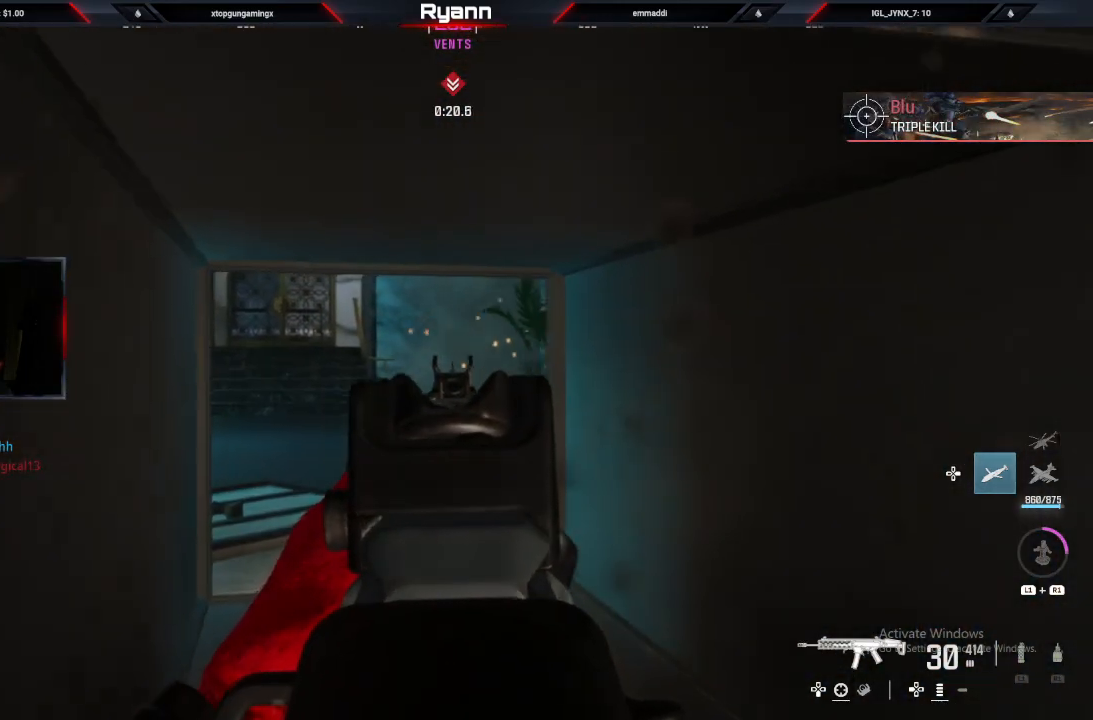
{"dt_ms": 500, "buttons": ["L2"], "left_stick": "center", "right_stick": "left", "events": [[167, "left_stick", "up"], [400, "right_stick", "center"], [467, "right_stick", "left"], [483, "left_stick", "center"]]}
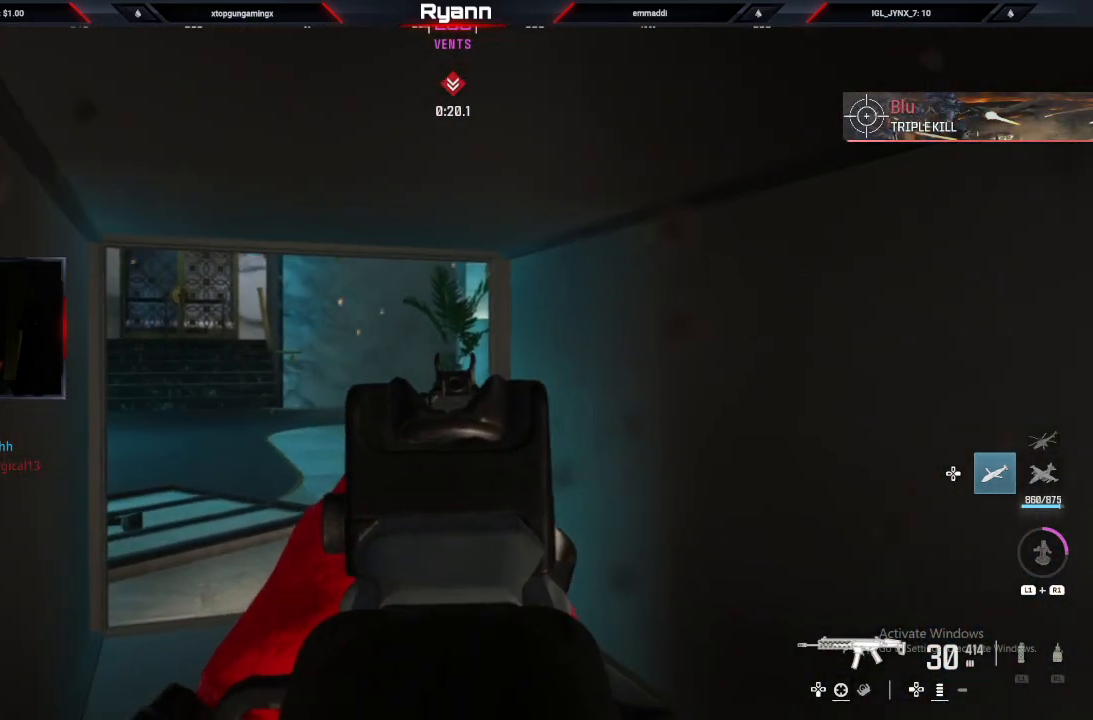
{"dt_ms": 500, "buttons": ["CIRCLE", "L2"], "left_stick": "center", "right_stick": "left", "events": [[17, "left_stick", "down-left"], [50, "right_stick", "center"], [67, "left_stick", "down"], [233, "left_stick", "center"], [400, "right_stick", "left"], [433, "CIRCLE", "down"]]}
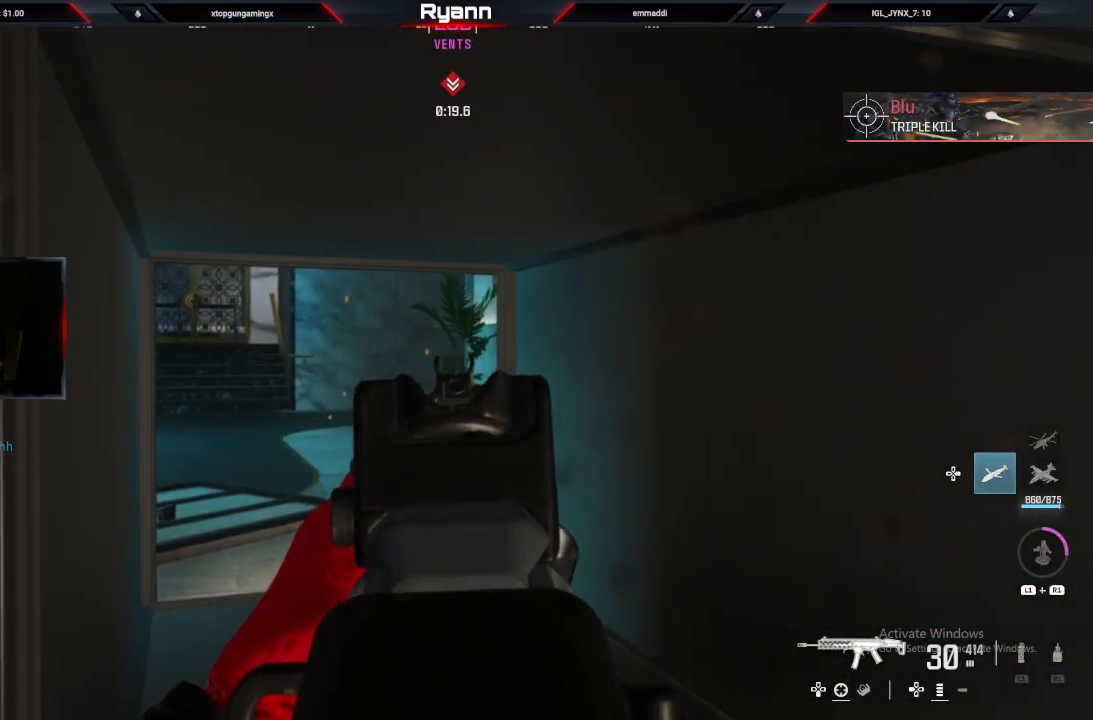
{"dt_ms": 500, "buttons": [], "left_stick": "down-left", "right_stick": "center", "events": [[17, "right_stick", "center"], [100, "CIRCLE", "up"], [217, "CIRCLE", "down"], [267, "left_stick", "down-left"], [283, "L2", "up"], [333, "CIRCLE", "up"]]}
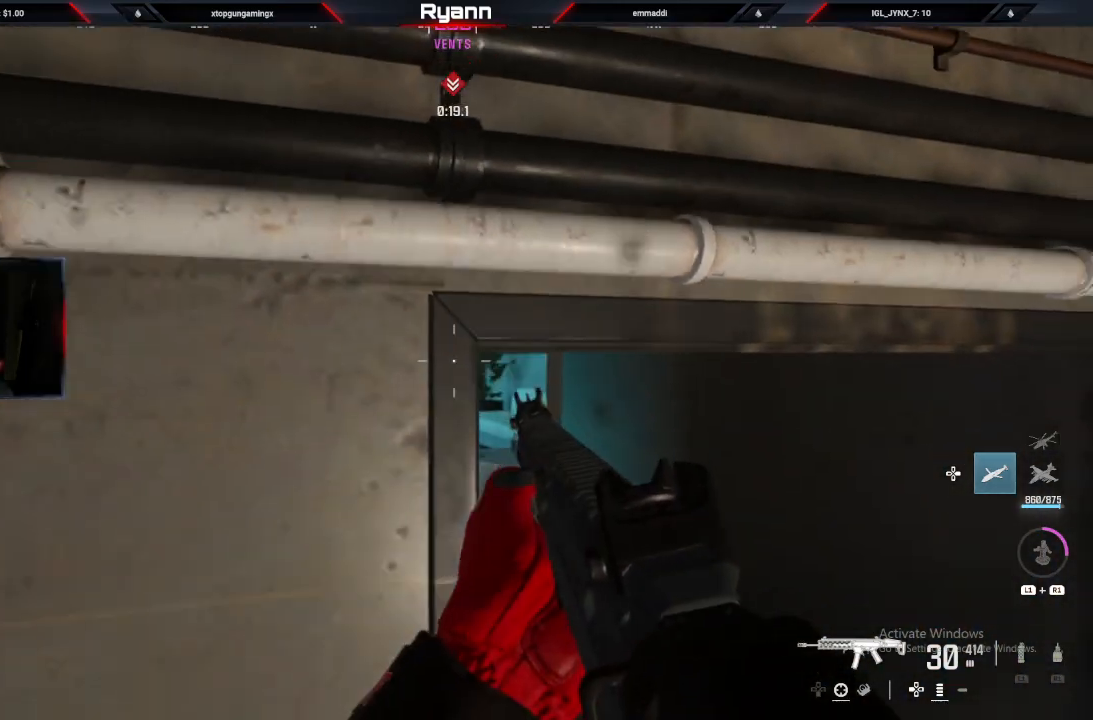
{"dt_ms": 500, "buttons": [], "left_stick": "up", "right_stick": "left", "events": [[33, "right_stick", "left"], [183, "left_stick", "up-left"], [283, "left_stick", "up"]]}
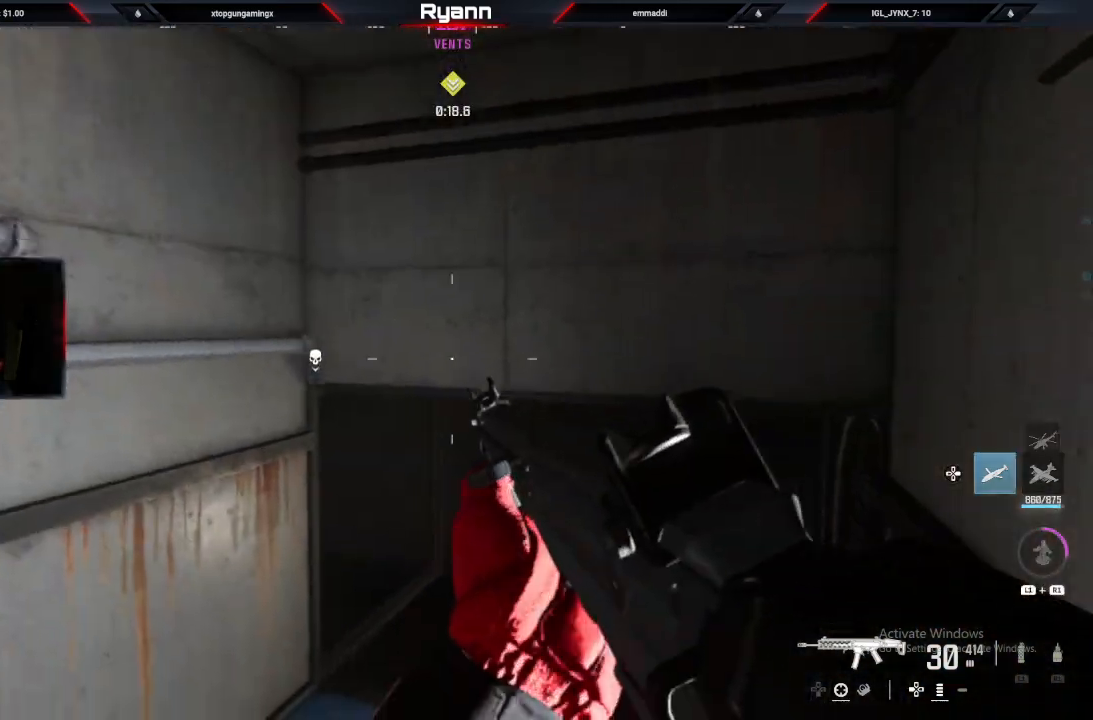
{"dt_ms": 500, "buttons": [], "left_stick": "up-right", "right_stick": "left", "events": [[133, "L3", "down"], [183, "right_stick", "down-left"], [300, "L3", "up"], [383, "right_stick", "left"], [417, "left_stick", "up-right"]]}
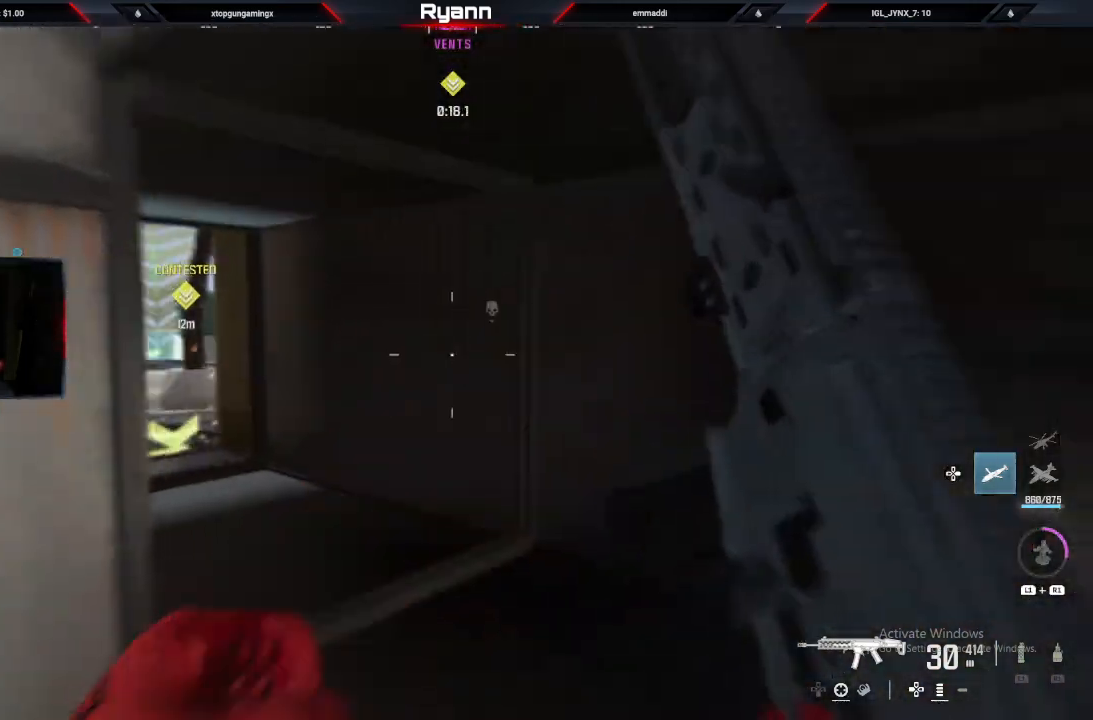
{"dt_ms": 500, "buttons": ["CIRCLE", "L2"], "left_stick": "center", "right_stick": "center", "events": [[67, "L2", "down"], [133, "left_stick", "down"], [333, "left_stick", "center"], [333, "right_stick", "center"], [400, "CIRCLE", "down"]]}
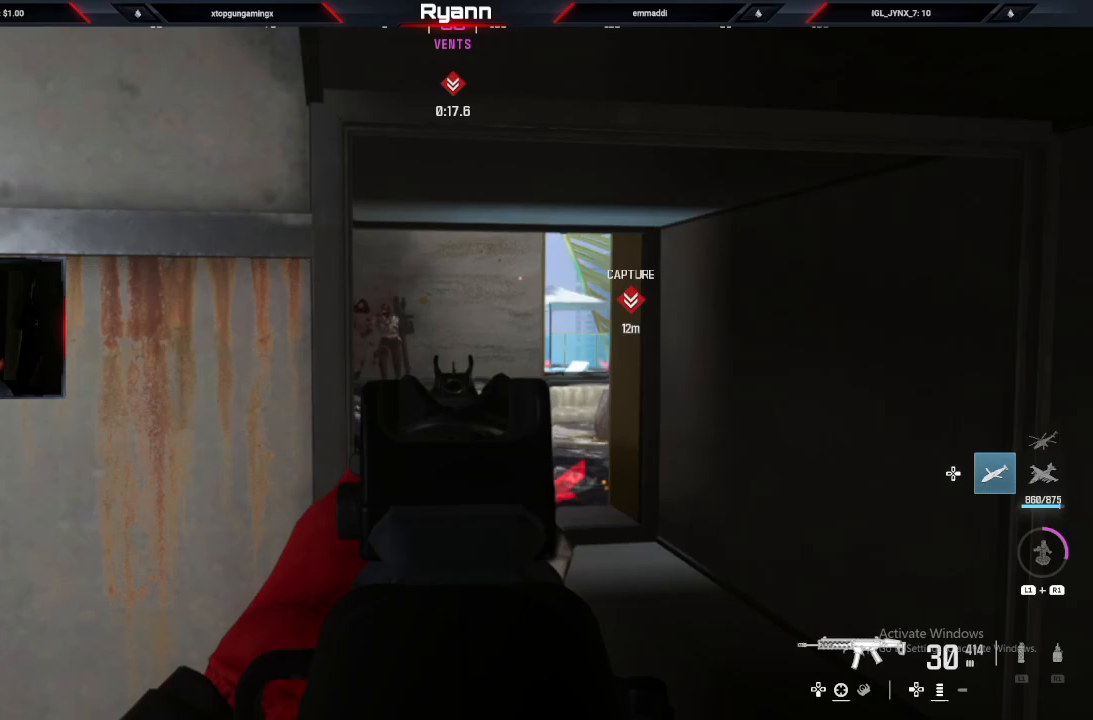
{"dt_ms": 500, "buttons": ["L2", "R2"], "left_stick": "up-right", "right_stick": "up", "events": [[17, "CIRCLE", "up"], [17, "left_stick", "up-right"], [217, "right_stick", "left"], [367, "R2", "down"], [467, "right_stick", "up"]]}
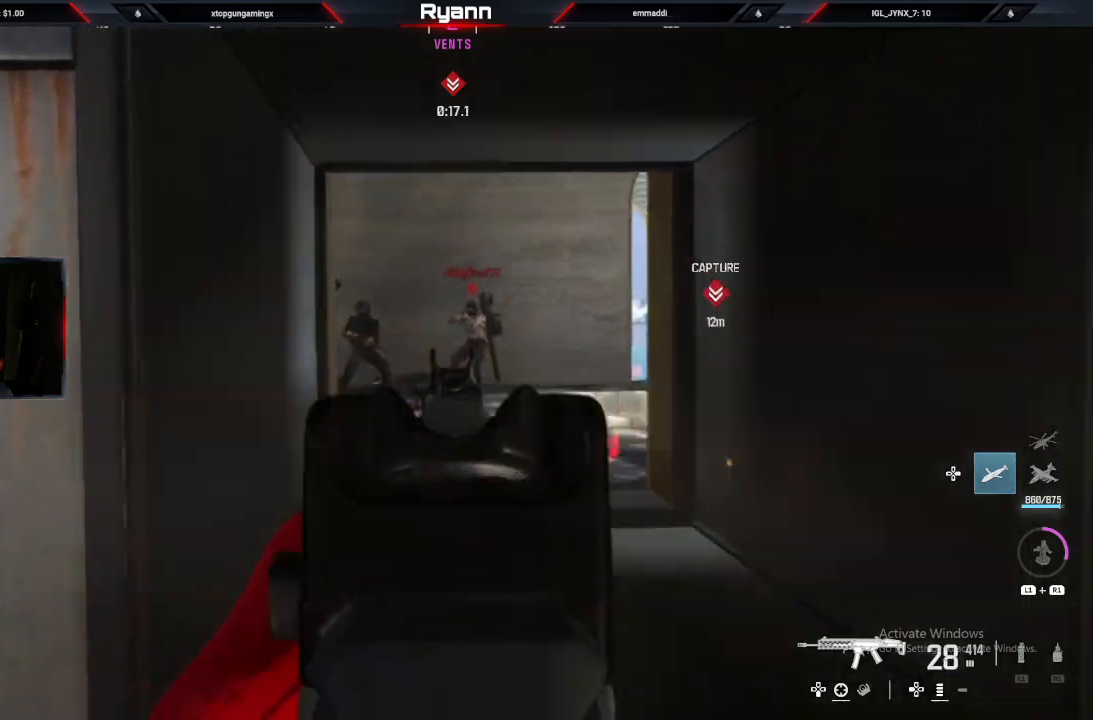
{"dt_ms": 500, "buttons": ["L2", "R2"], "left_stick": "up-left", "right_stick": "down-left", "events": [[17, "right_stick", "up-right"], [317, "left_stick", "up-left"], [350, "right_stick", "center"], [417, "right_stick", "down-left"]]}
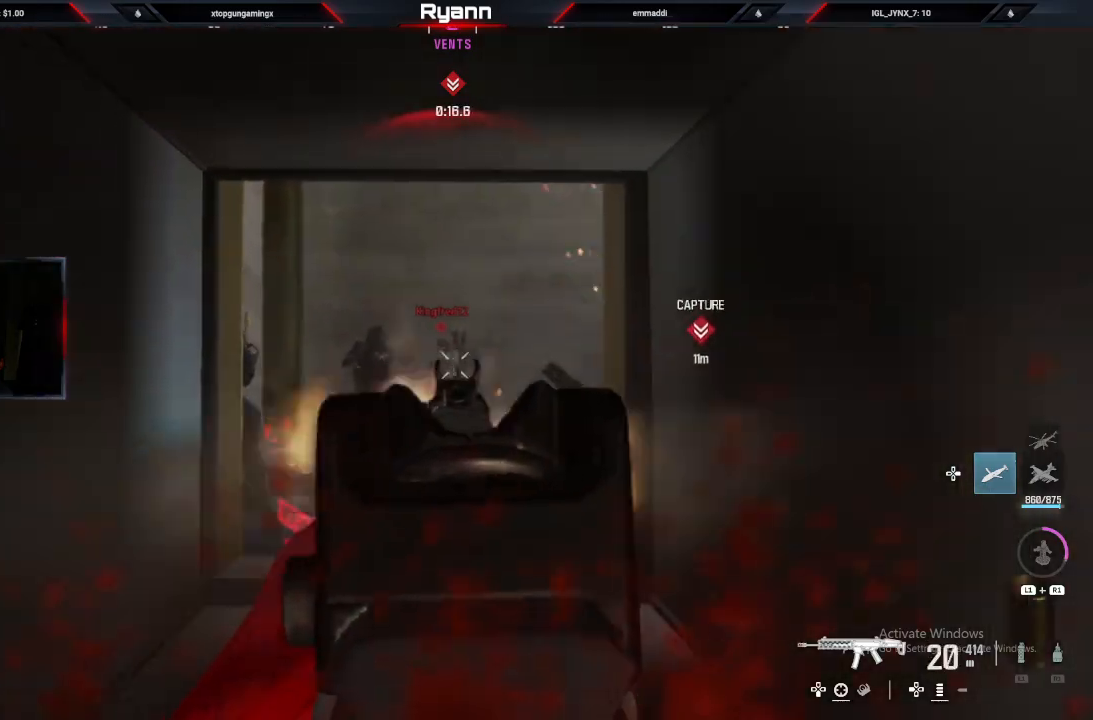
{"dt_ms": 500, "buttons": ["L2", "R2"], "left_stick": "left", "right_stick": "right", "events": [[117, "right_stick", "center"], [217, "right_stick", "right"], [250, "left_stick", "center"], [267, "right_stick", "down-right"], [350, "left_stick", "down-left"], [417, "left_stick", "left"], [417, "right_stick", "right"]]}
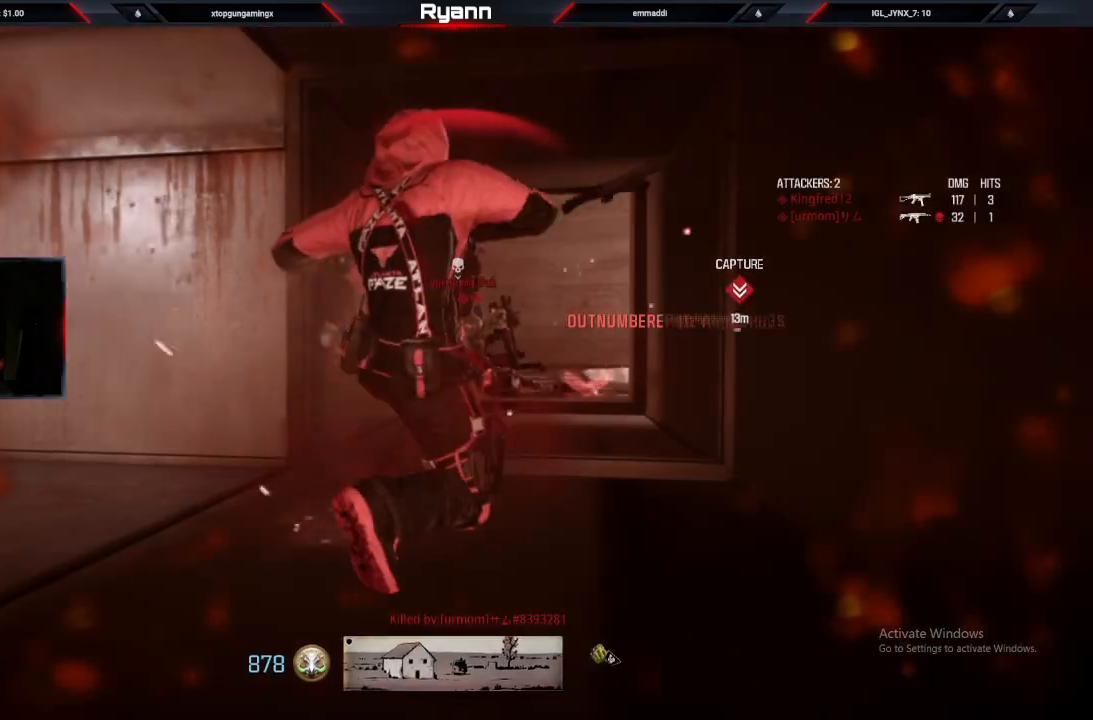
{"dt_ms": 500, "buttons": [], "left_stick": "center", "right_stick": "center", "events": [[33, "L2", "up"], [33, "right_stick", "center"], [83, "R2", "up"], [150, "SQUARE", "down"], [217, "left_stick", "center"], [250, "SQUARE", "up"], [367, "SQUARE", "down"], [417, "SQUARE", "up"]]}
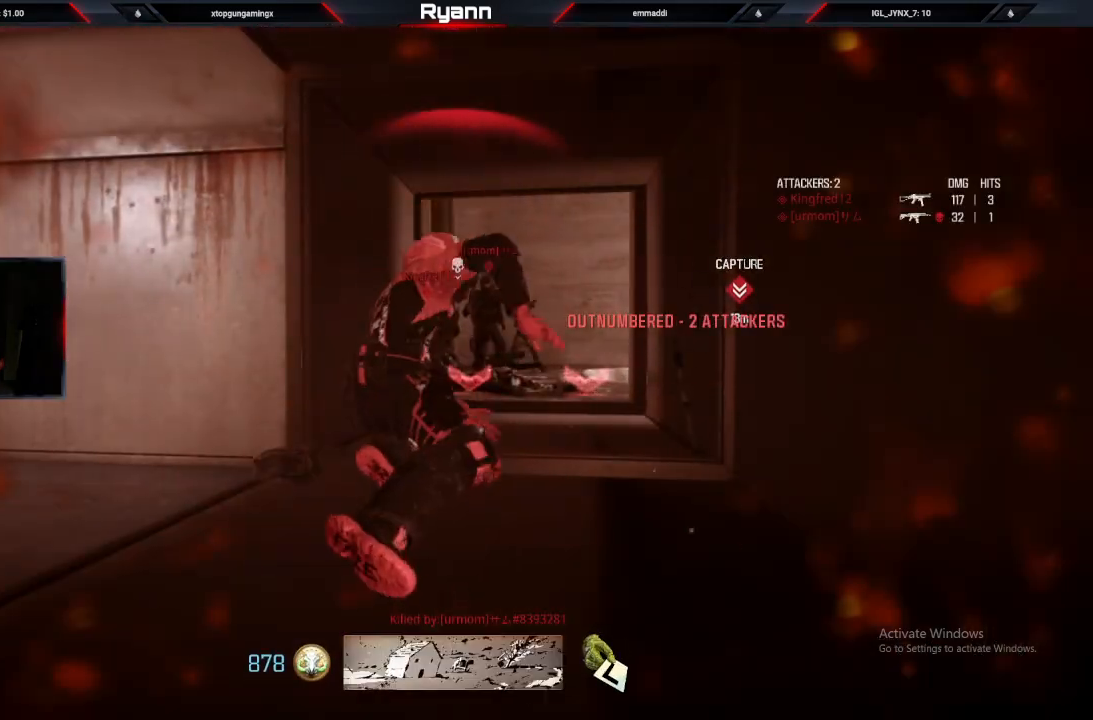
{"dt_ms": 500, "buttons": [], "left_stick": "up", "right_stick": "center", "events": [[17, "SQUARE", "down"], [117, "SQUARE", "up"], [200, "SQUARE", "down"], [300, "SQUARE", "up"], [367, "SQUARE", "down"], [433, "left_stick", "up"], [467, "SQUARE", "up"]]}
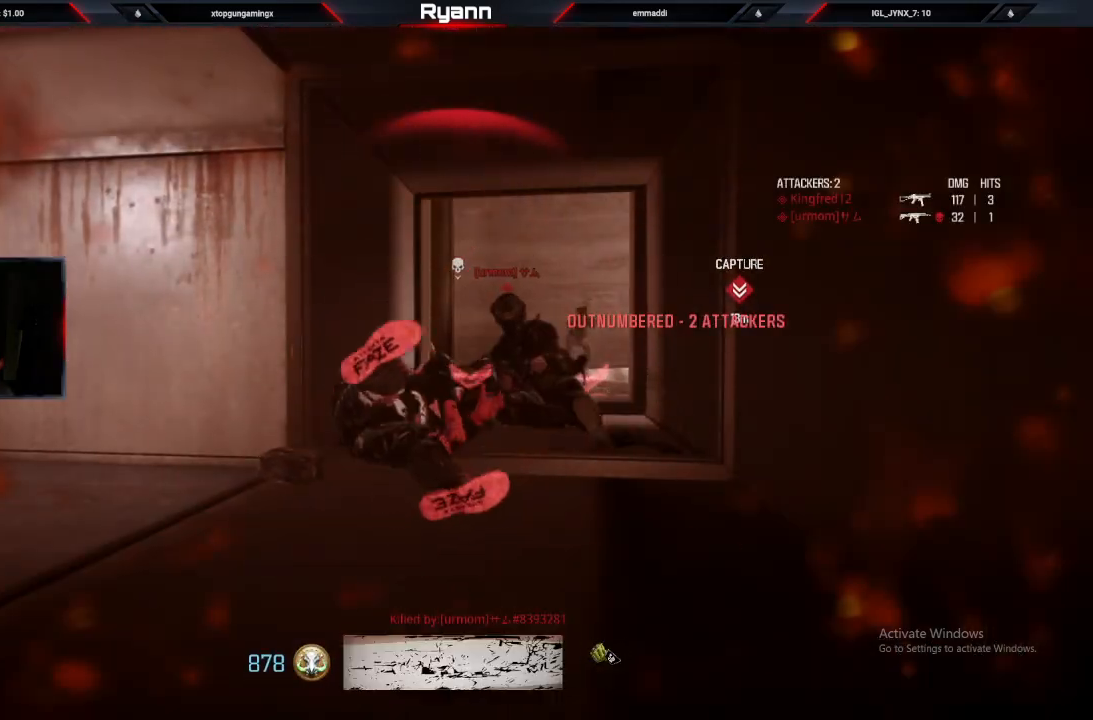
{"dt_ms": 500, "buttons": [], "left_stick": "up", "right_stick": "center", "events": [[50, "SQUARE", "down"], [150, "SQUARE", "up"], [250, "SQUARE", "down"], [317, "SQUARE", "up"], [417, "SQUARE", "down"], [500, "SQUARE", "up"]]}
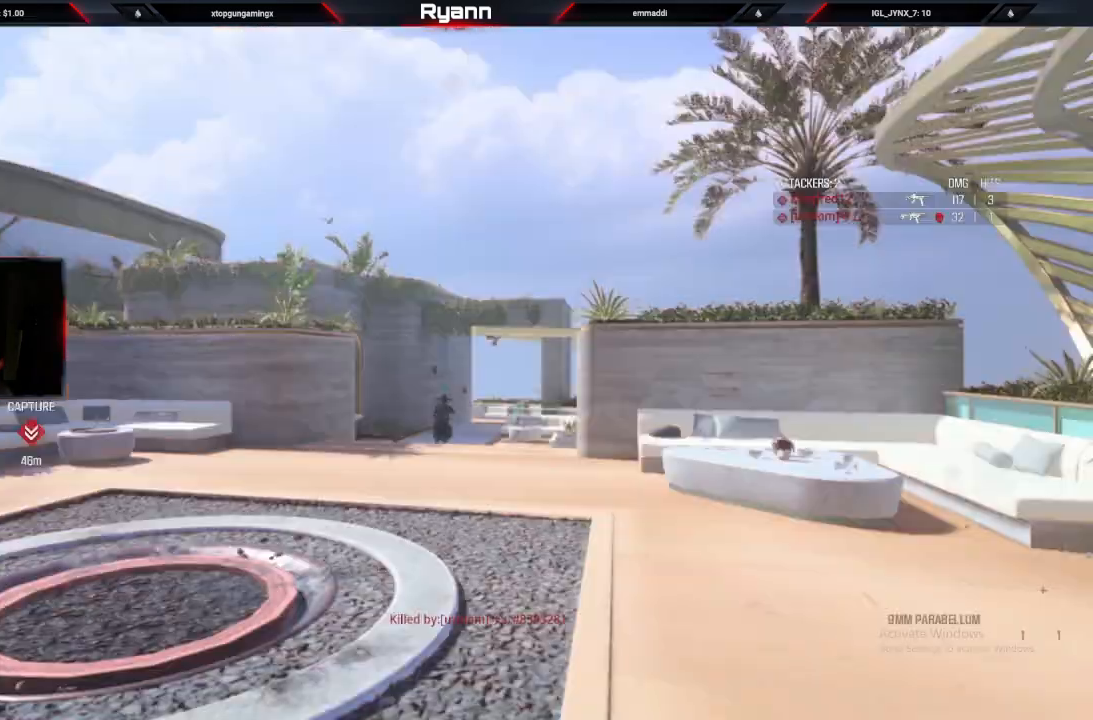
{"dt_ms": 500, "buttons": [], "left_stick": "up", "right_stick": "center", "events": [[100, "SQUARE", "down"], [167, "SQUARE", "up"], [250, "SQUARE", "down"], [333, "L3", "down"], [333, "SQUARE", "up"], [483, "L3", "up"]]}
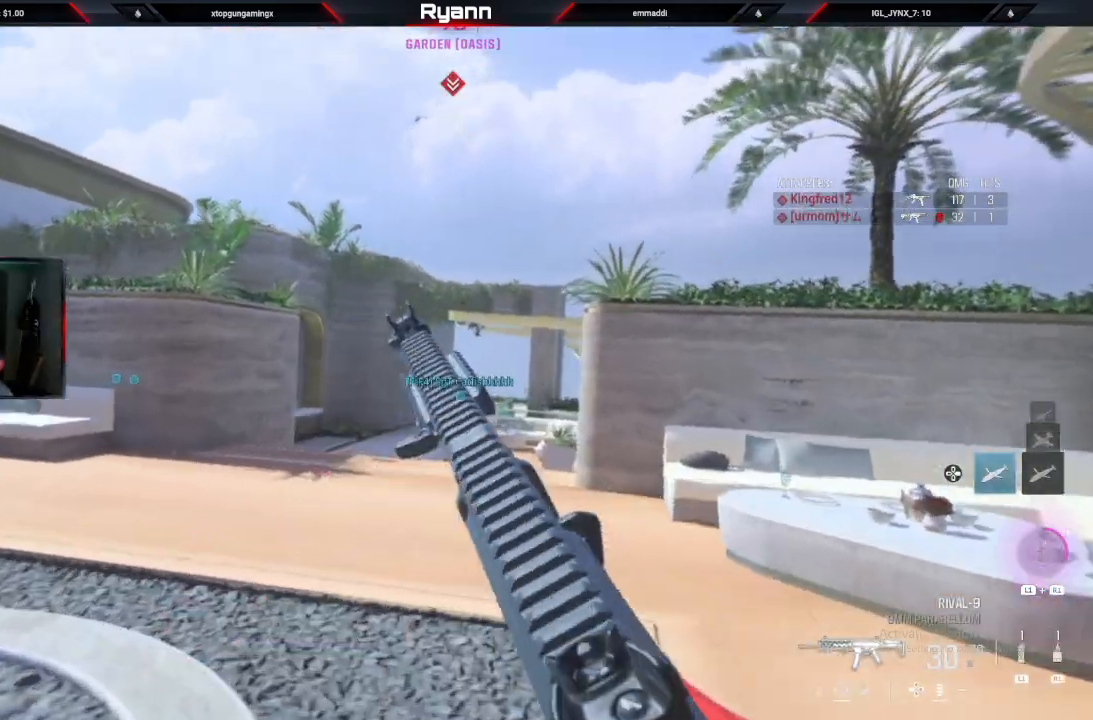
{"dt_ms": 500, "buttons": ["L3"], "left_stick": "up", "right_stick": "center", "events": [[83, "TRIANGLE", "down"], [167, "TRIANGLE", "up"], [383, "L3", "down"]]}
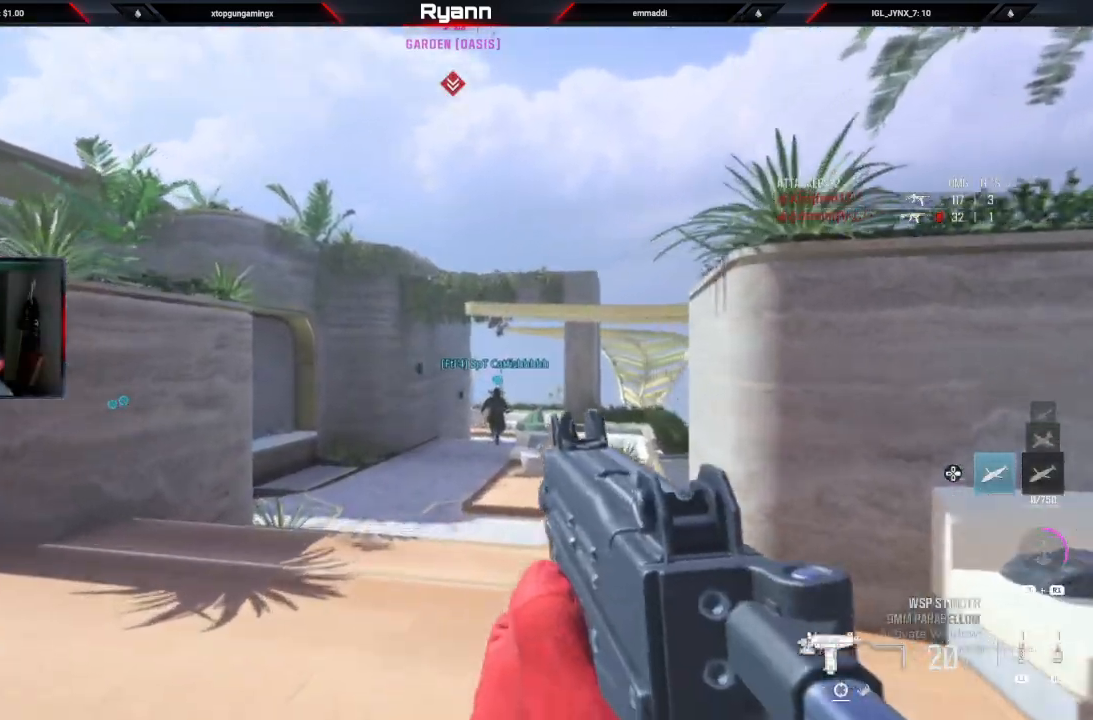
{"dt_ms": 500, "buttons": [], "left_stick": "up", "right_stick": "down", "events": [[33, "L3", "up"], [33, "right_stick", "down-left"], [200, "CIRCLE", "down"], [217, "right_stick", "center"], [333, "CIRCLE", "up"], [350, "right_stick", "down"]]}
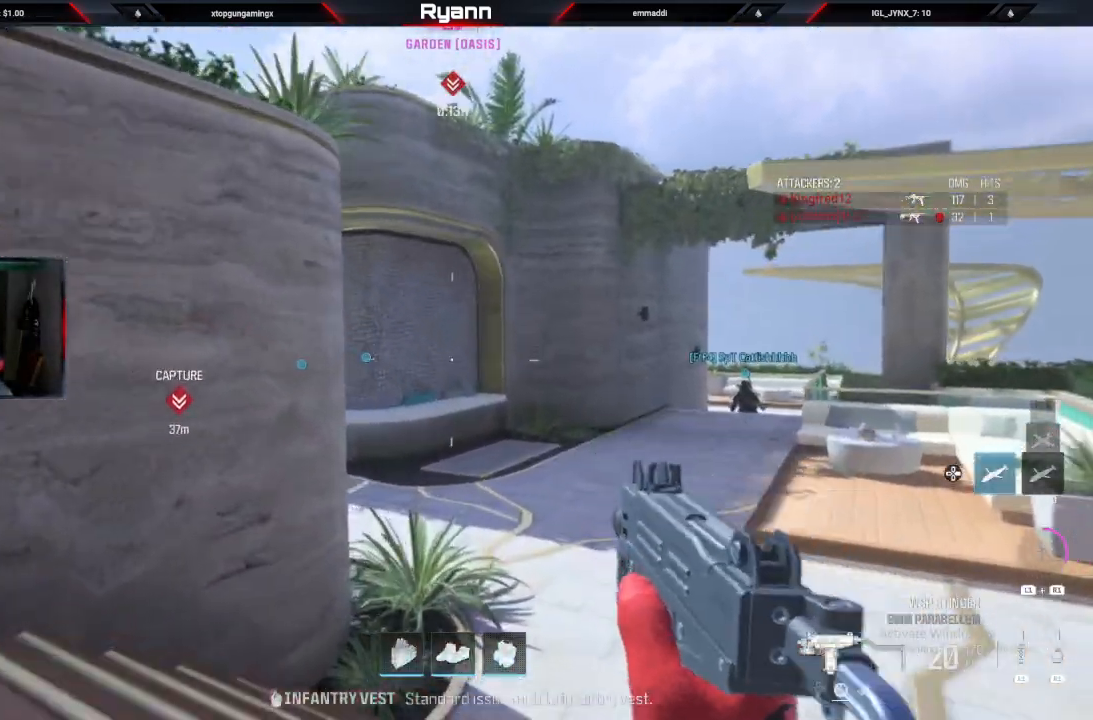
{"dt_ms": 500, "buttons": ["L3"], "left_stick": "up", "right_stick": "left", "events": [[17, "L3", "down"], [150, "right_stick", "left"], [233, "L3", "up"], [367, "L3", "down"]]}
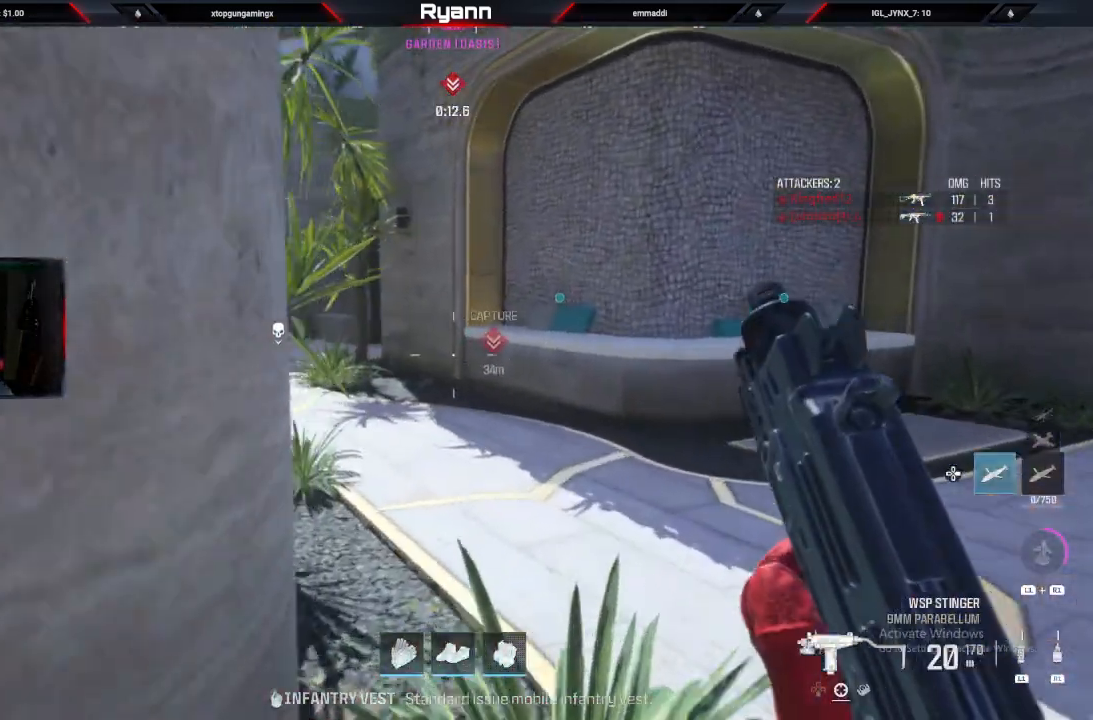
{"dt_ms": 500, "buttons": ["CROSS"], "left_stick": "up", "right_stick": "left", "events": [[133, "L3", "up"], [267, "CIRCLE", "down"], [433, "CIRCLE", "up"], [483, "CROSS", "down"]]}
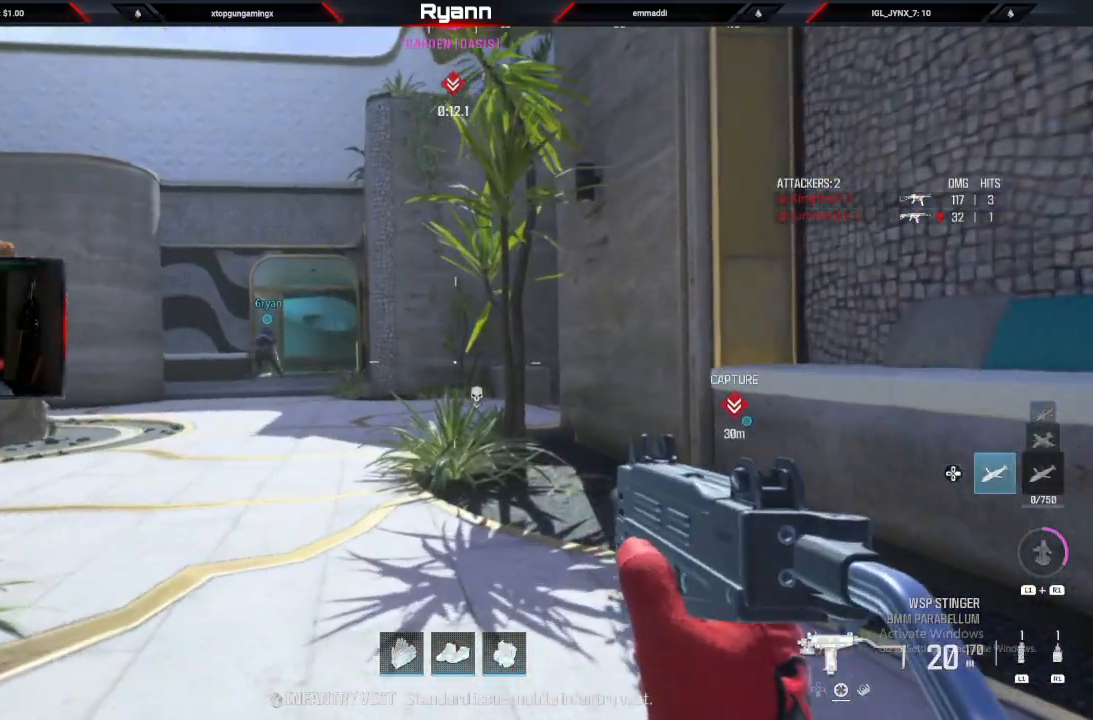
{"dt_ms": 500, "buttons": ["L3"], "left_stick": "up", "right_stick": "center", "events": [[150, "CROSS", "up"], [150, "right_stick", "down-left"], [250, "right_stick", "center"], [267, "L3", "down"]]}
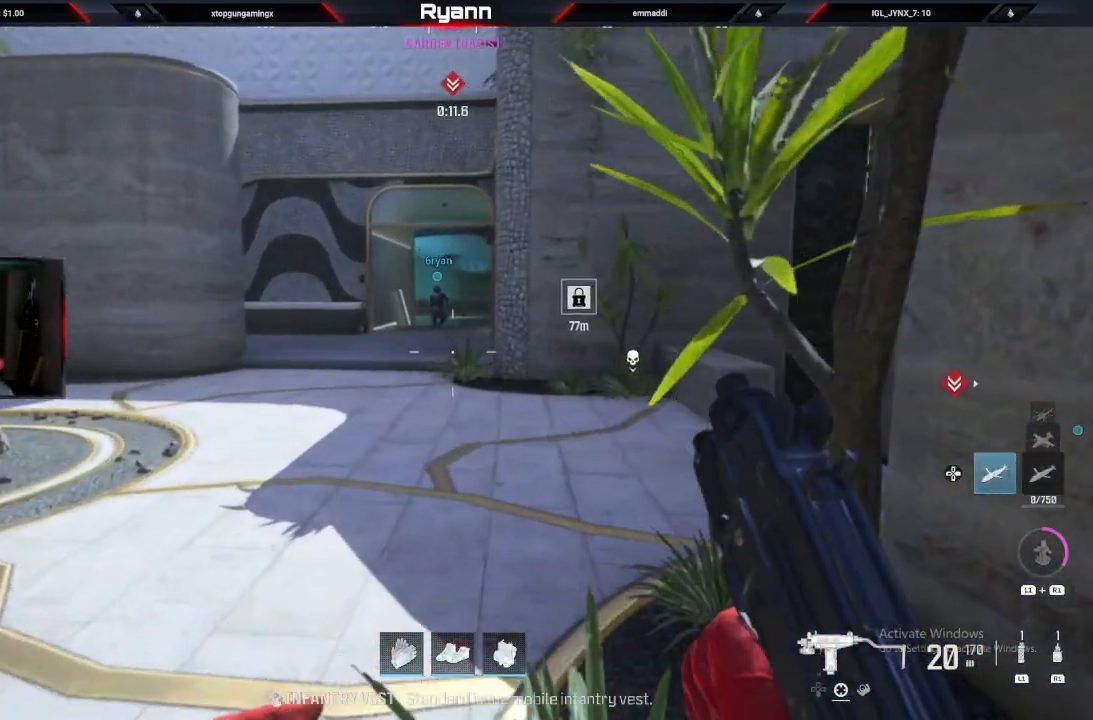
{"dt_ms": 500, "buttons": [], "left_stick": "up", "right_stick": "right", "events": [[17, "L3", "up"], [400, "right_stick", "right"]]}
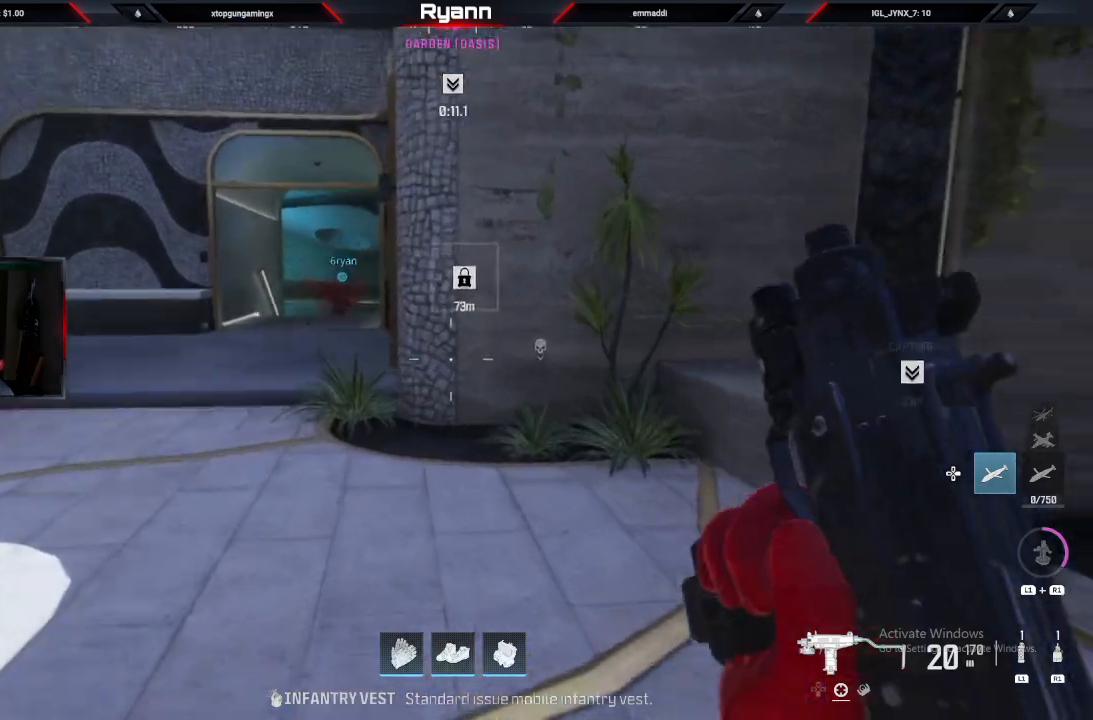
{"dt_ms": 500, "buttons": [], "left_stick": "up", "right_stick": "center", "events": [[200, "right_stick", "center"], [267, "TRIANGLE", "down"], [367, "TRIANGLE", "up"]]}
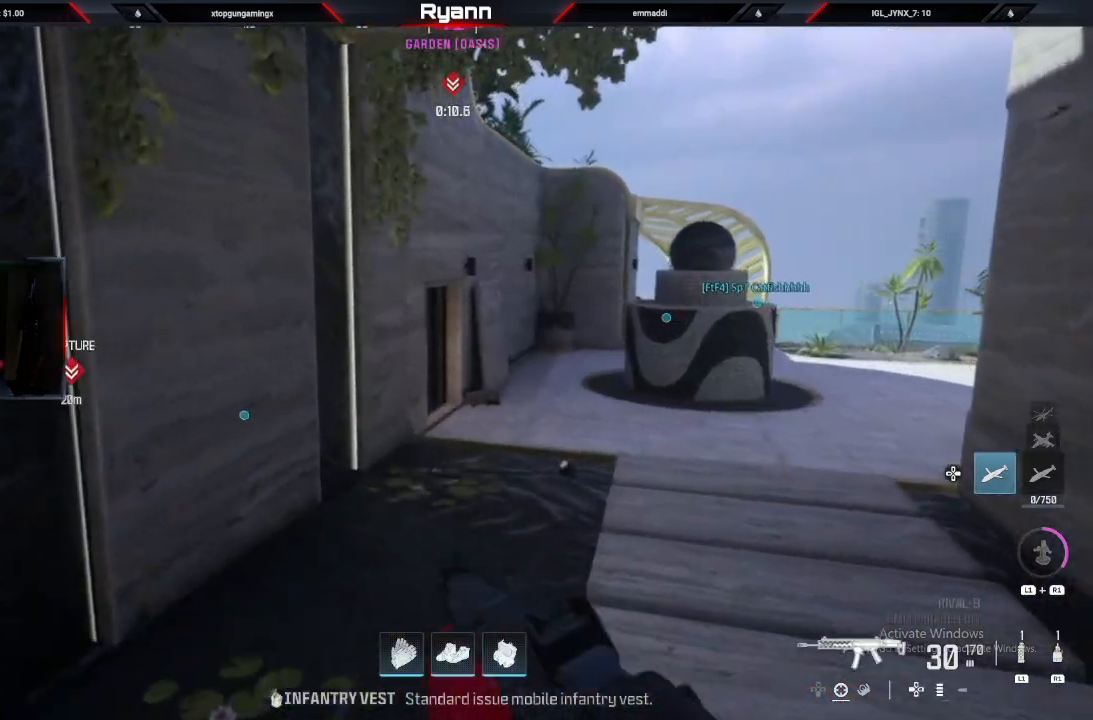
{"dt_ms": 500, "buttons": [], "left_stick": "up", "right_stick": "center", "events": []}
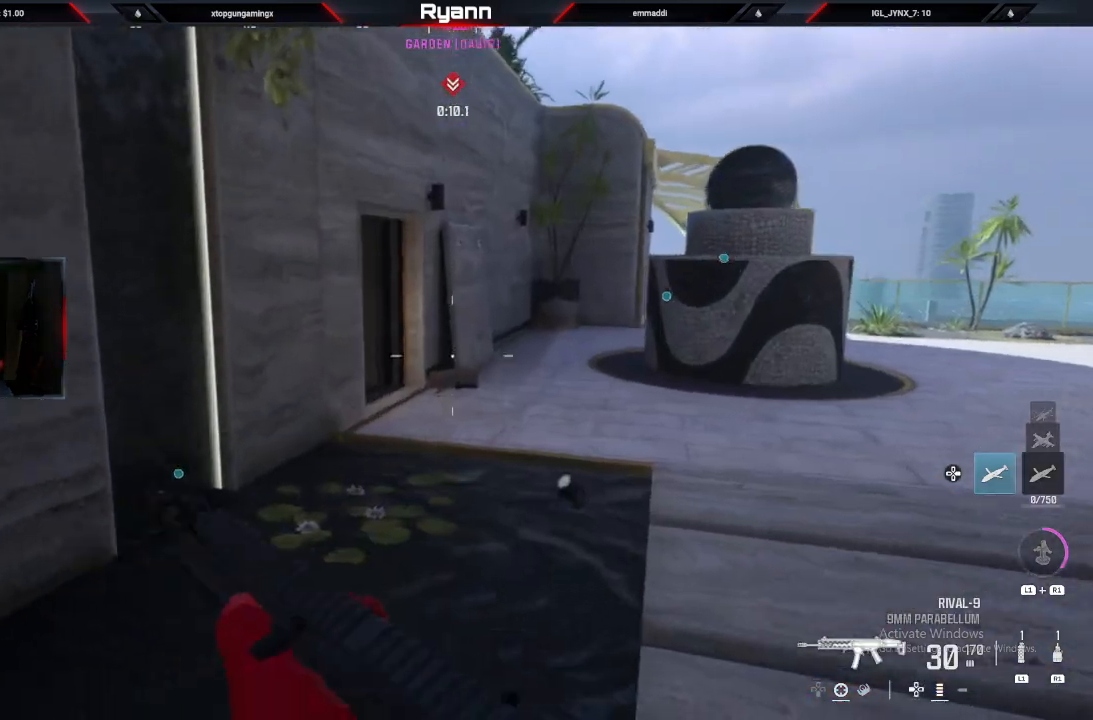
{"dt_ms": 500, "buttons": ["L3"], "left_stick": "right", "right_stick": "left", "events": [[67, "CIRCLE", "down"], [183, "right_stick", "up"], [233, "right_stick", "center"], [250, "CIRCLE", "up"], [267, "CROSS", "down"], [400, "right_stick", "left"], [417, "CROSS", "up"], [500, "L3", "down"], [500, "left_stick", "right"]]}
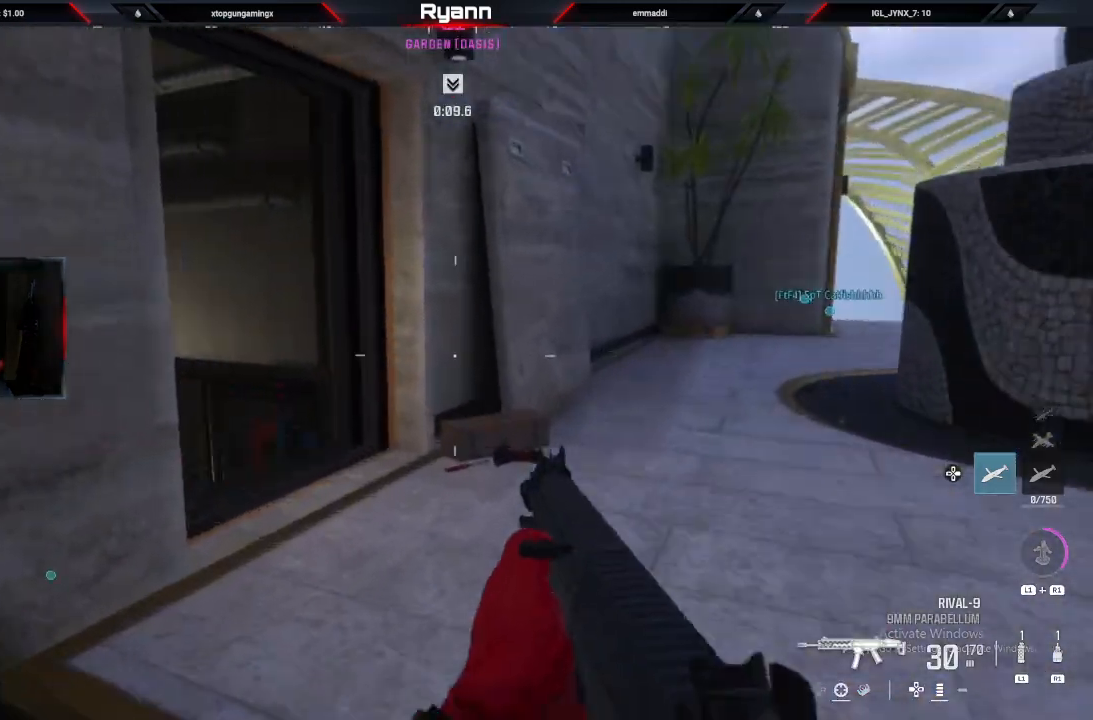
{"dt_ms": 1000, "buttons": [], "left_stick": "center", "right_stick": "center"}
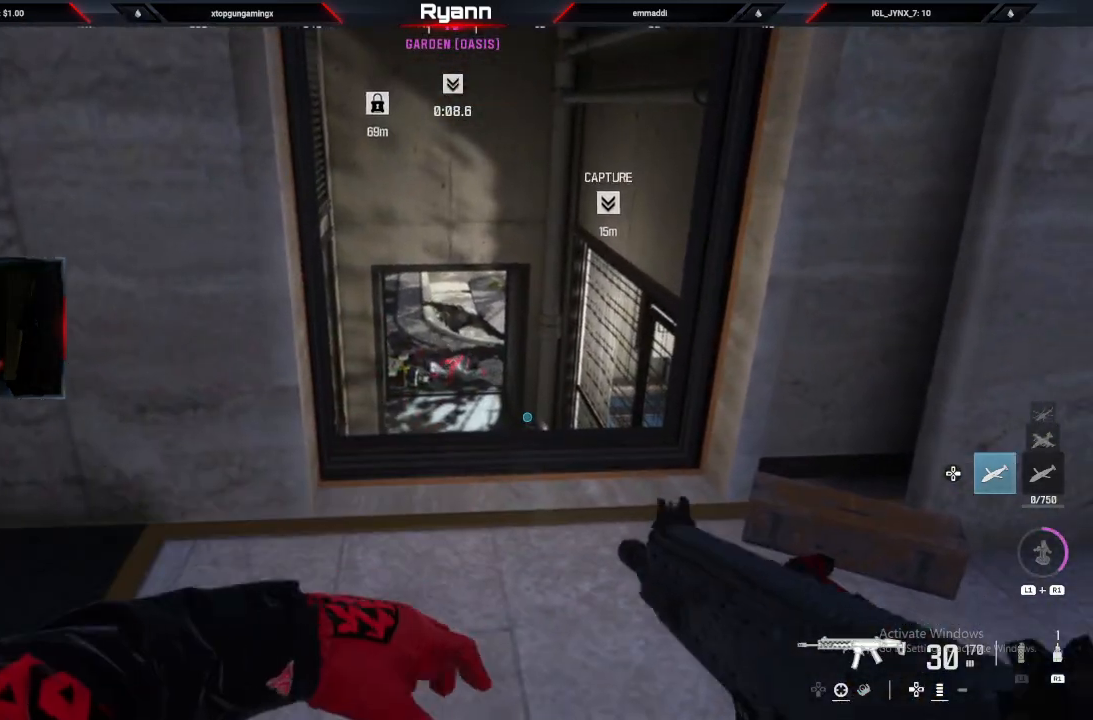
{"dt_ms": 500, "buttons": [], "left_stick": "up", "right_stick": "right", "events": [[150, "left_stick", "up"], [300, "right_stick", "right"]]}
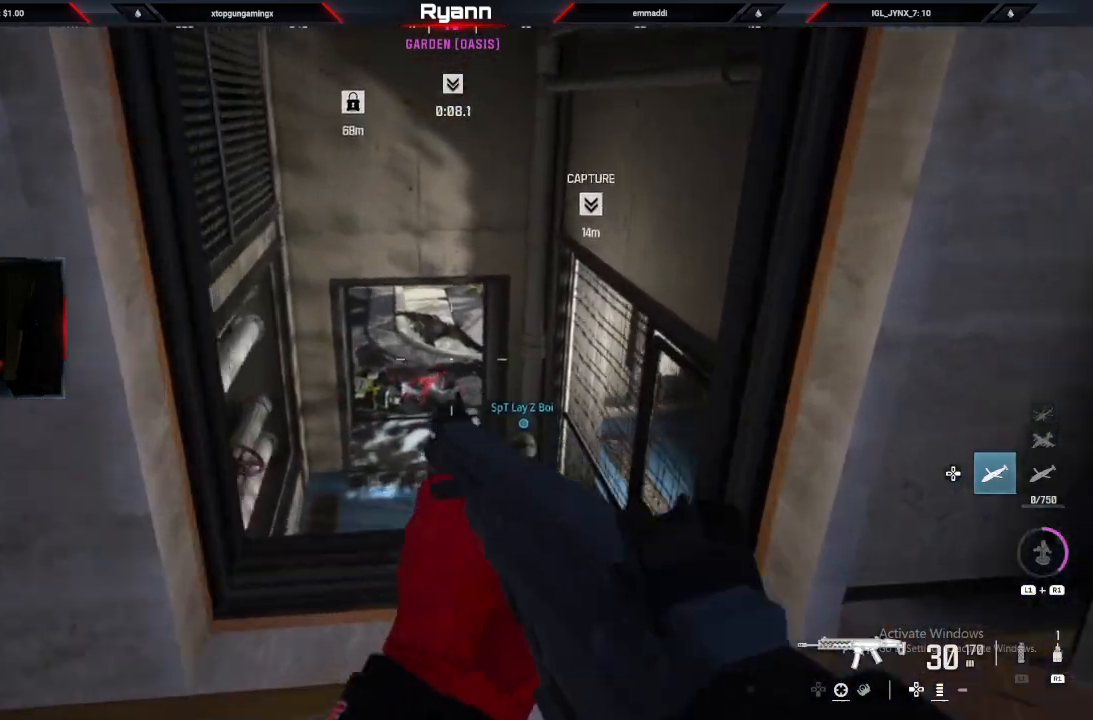
{"dt_ms": 500, "buttons": [], "left_stick": "down", "right_stick": "down-right"}
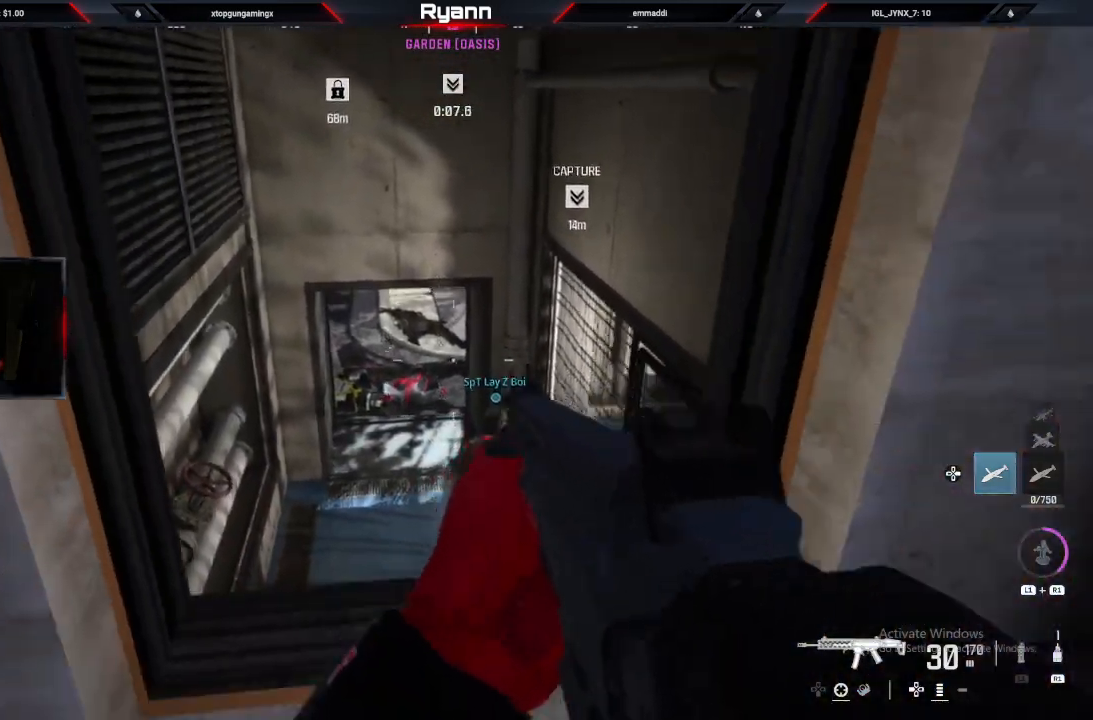
{"dt_ms": 500, "buttons": [], "left_stick": "down-left", "right_stick": "up-left", "events": [[150, "left_stick", "center"], [150, "right_stick", "center"], [417, "right_stick", "up"], [450, "left_stick", "down-left"], [467, "right_stick", "up-left"]]}
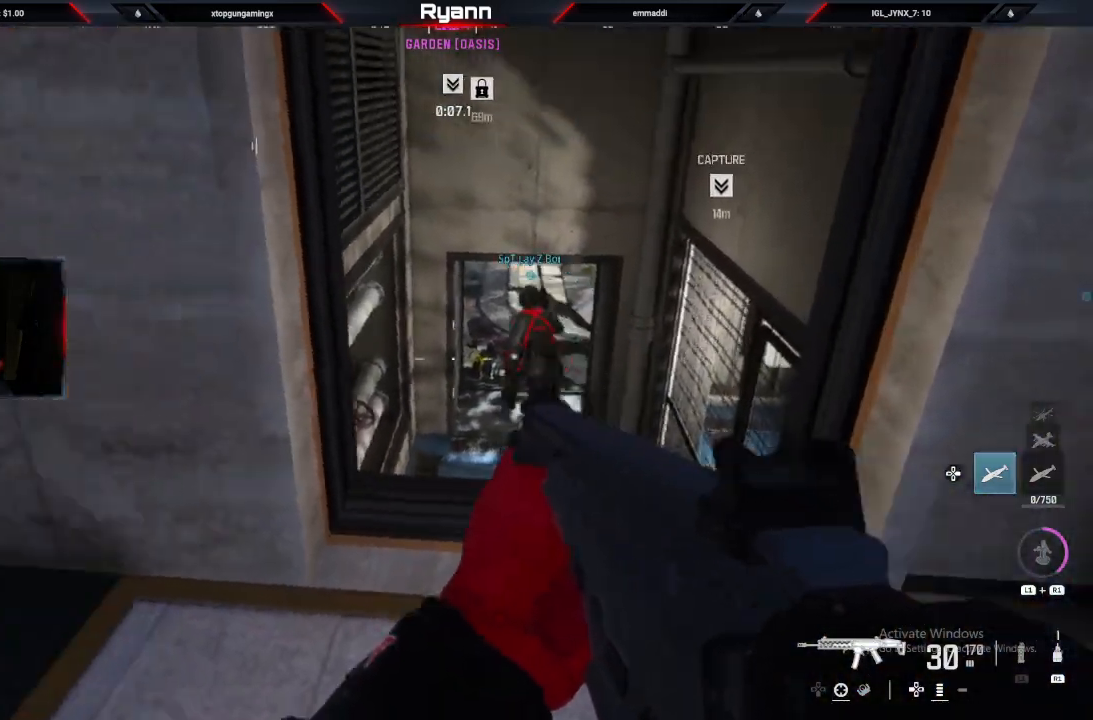
{"dt_ms": 500, "buttons": [], "left_stick": "up", "right_stick": "up-left", "events": [[133, "left_stick", "up-left"], [217, "L3", "down"], [367, "L3", "up"], [367, "left_stick", "up"]]}
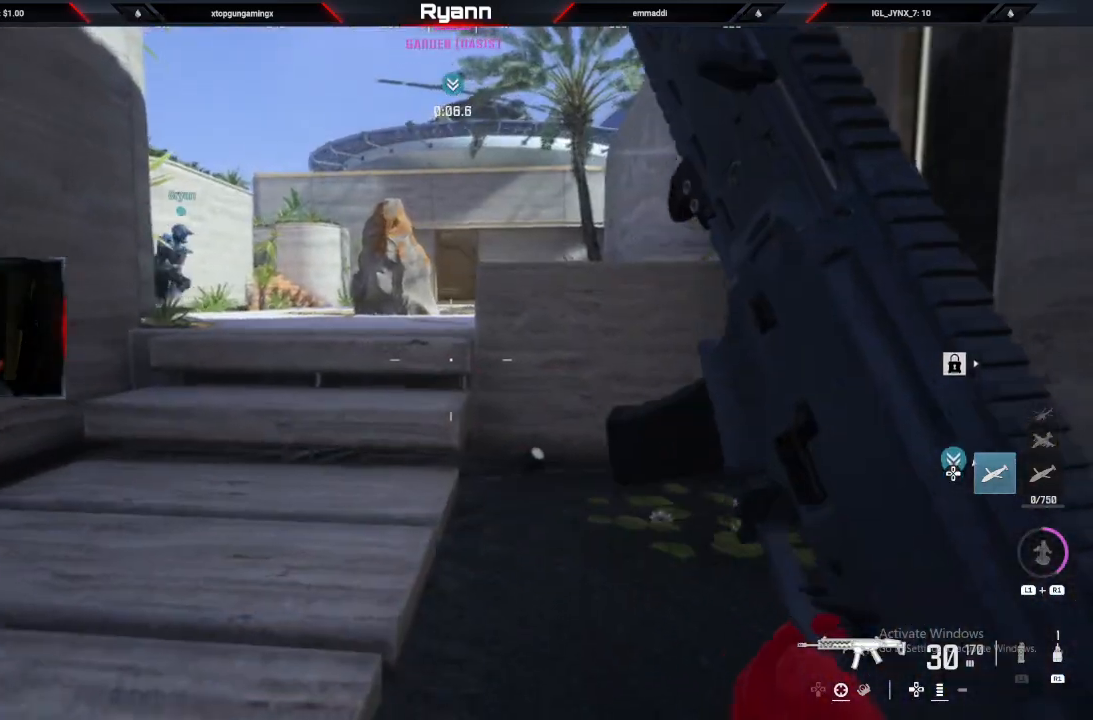
{"dt_ms": 500, "buttons": [], "left_stick": "up", "right_stick": "right", "events": [[67, "right_stick", "left"], [233, "CROSS", "down"], [383, "right_stick", "right"], [400, "CROSS", "up"]]}